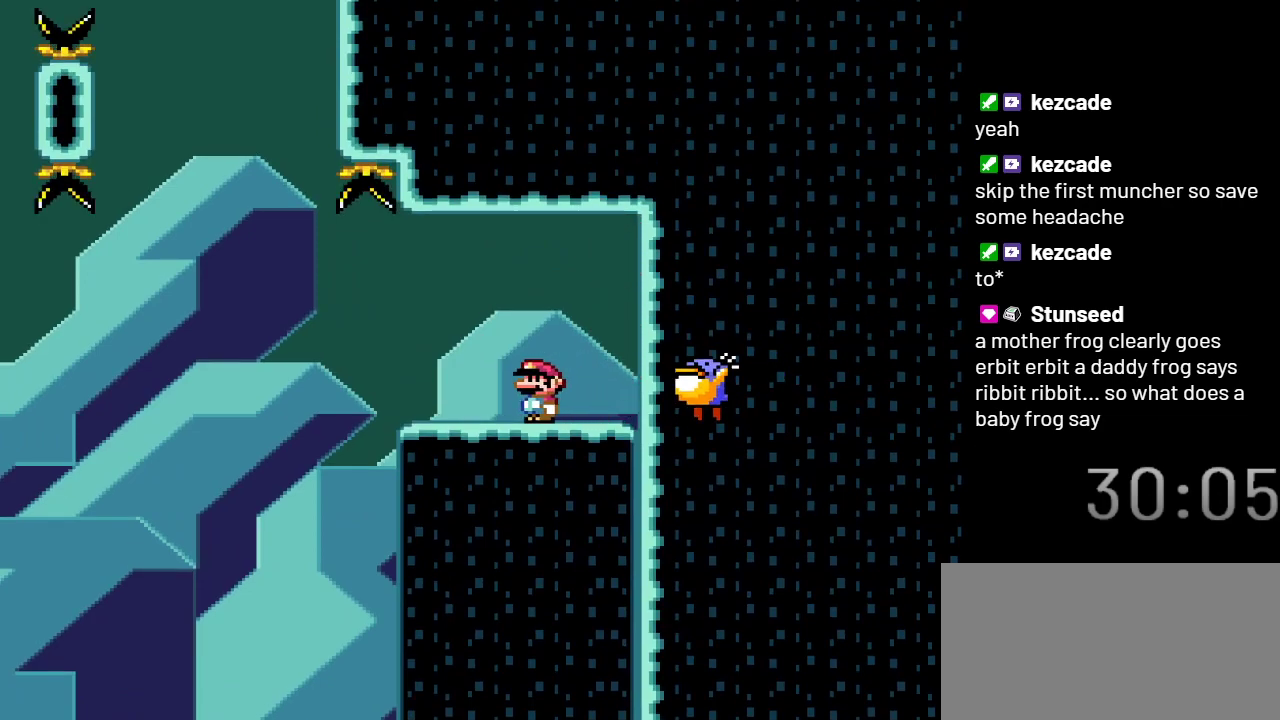
Gameplay with a controller (Nintendo layout); each line is a JSON object with the inputs held at the frame after it. "events" lists button and stick changes between this image and that frame as [ms after this image, input, new state], when the widget could be followed in between. Not read: L3 R3.
{"buttons": ["B", "Y", "DPAD_LEFT"], "events": [[133, "DPAD_LEFT", "down"], [400, "B", "down"]]}
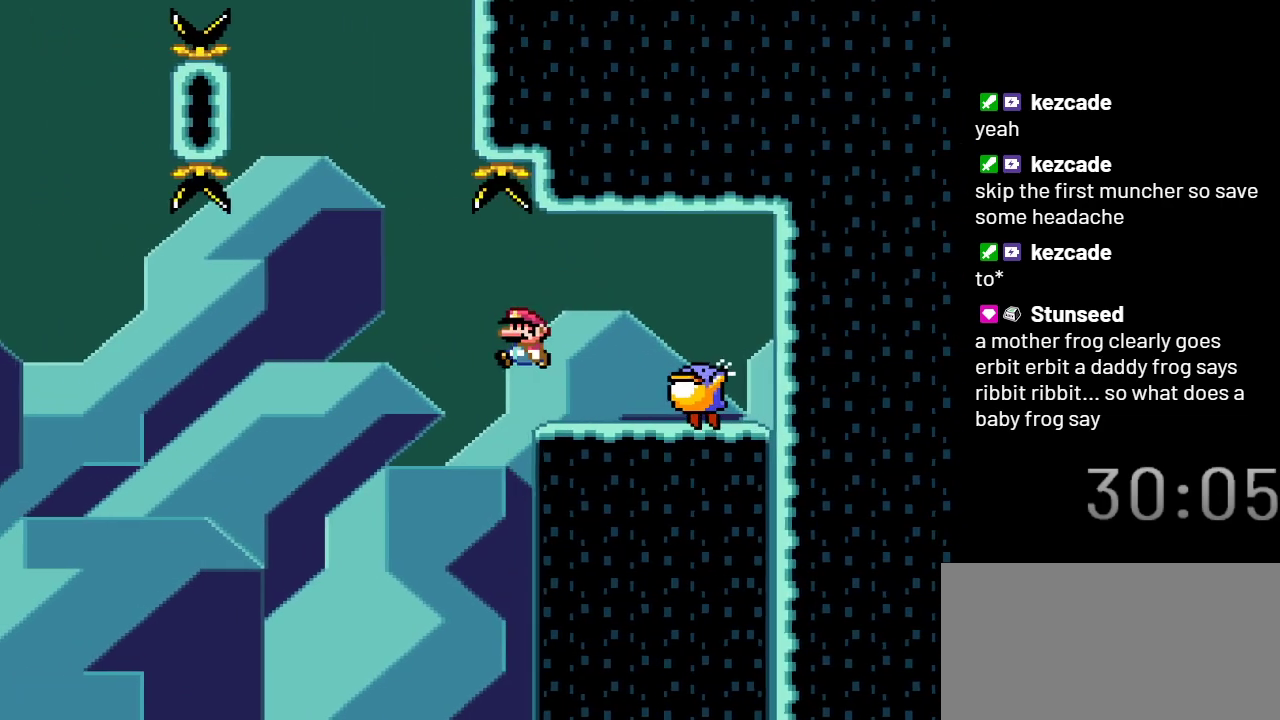
{"buttons": ["B", "Y", "DPAD_RIGHT"], "events": [[167, "DPAD_LEFT", "up"], [233, "DPAD_RIGHT", "down"]]}
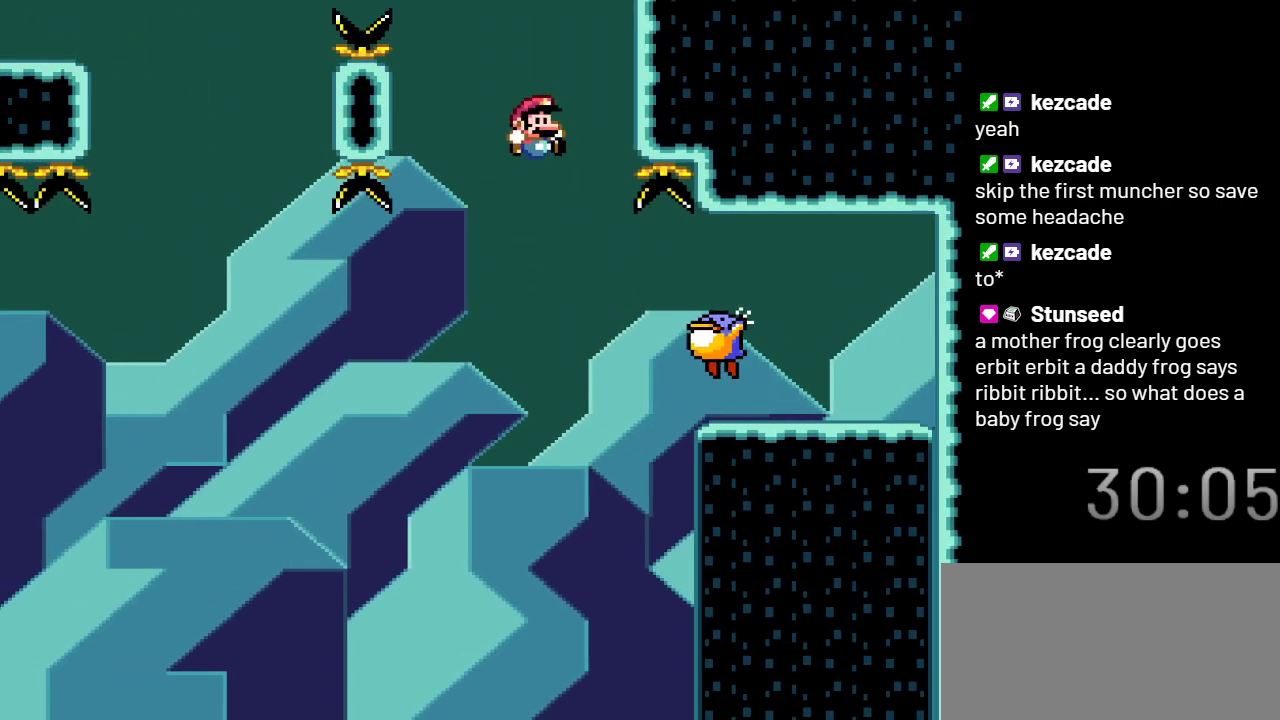
{"buttons": ["B", "Y"], "events": [[100, "DPAD_RIGHT", "up"], [167, "DPAD_LEFT", "down"], [317, "DPAD_LEFT", "up"]]}
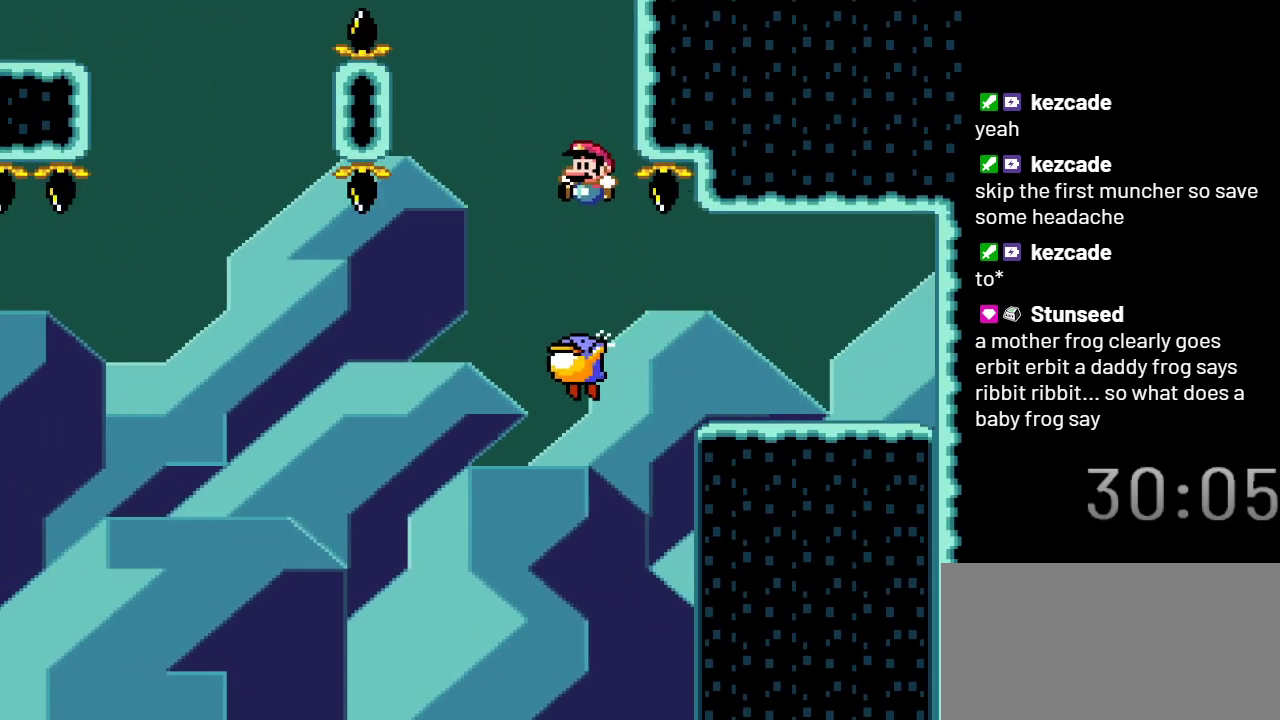
{"buttons": ["Y", "DPAD_LEFT"], "events": [[167, "DPAD_LEFT", "down"], [383, "B", "up"]]}
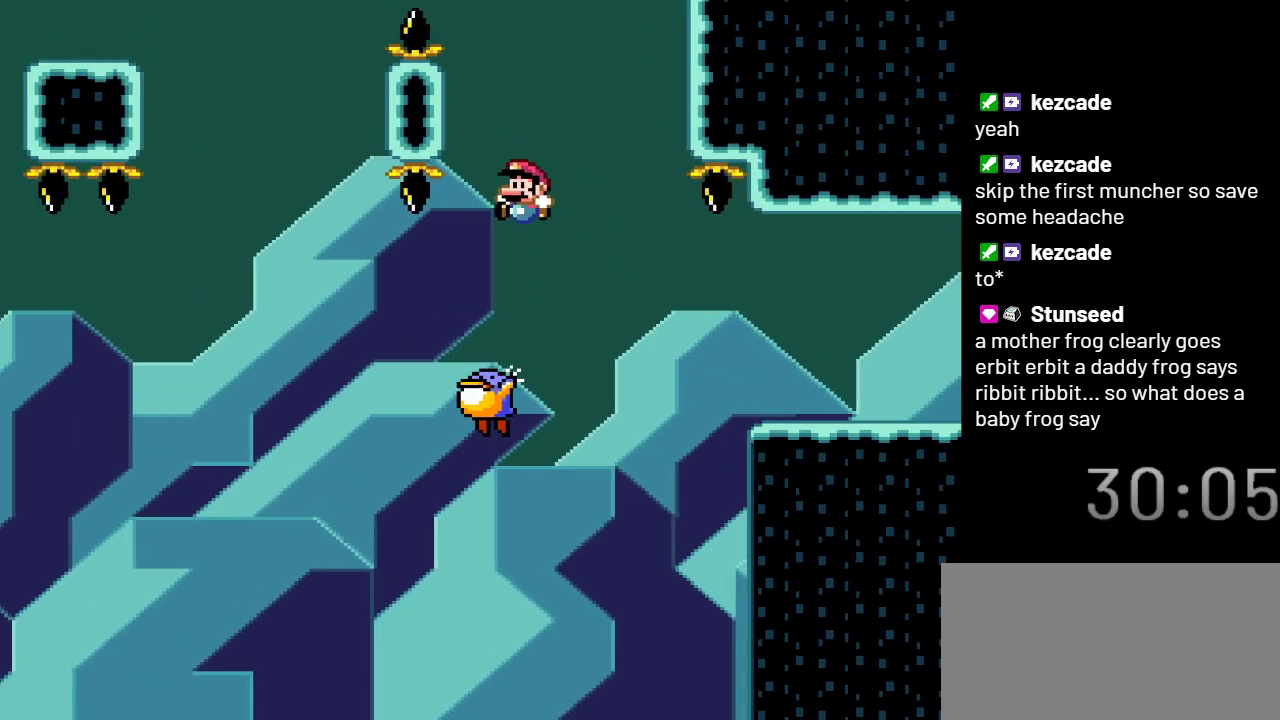
{"buttons": ["B", "Y"], "events": [[17, "DPAD_LEFT", "up"], [267, "B", "down"], [333, "DPAD_RIGHT", "down"], [483, "DPAD_RIGHT", "up"]]}
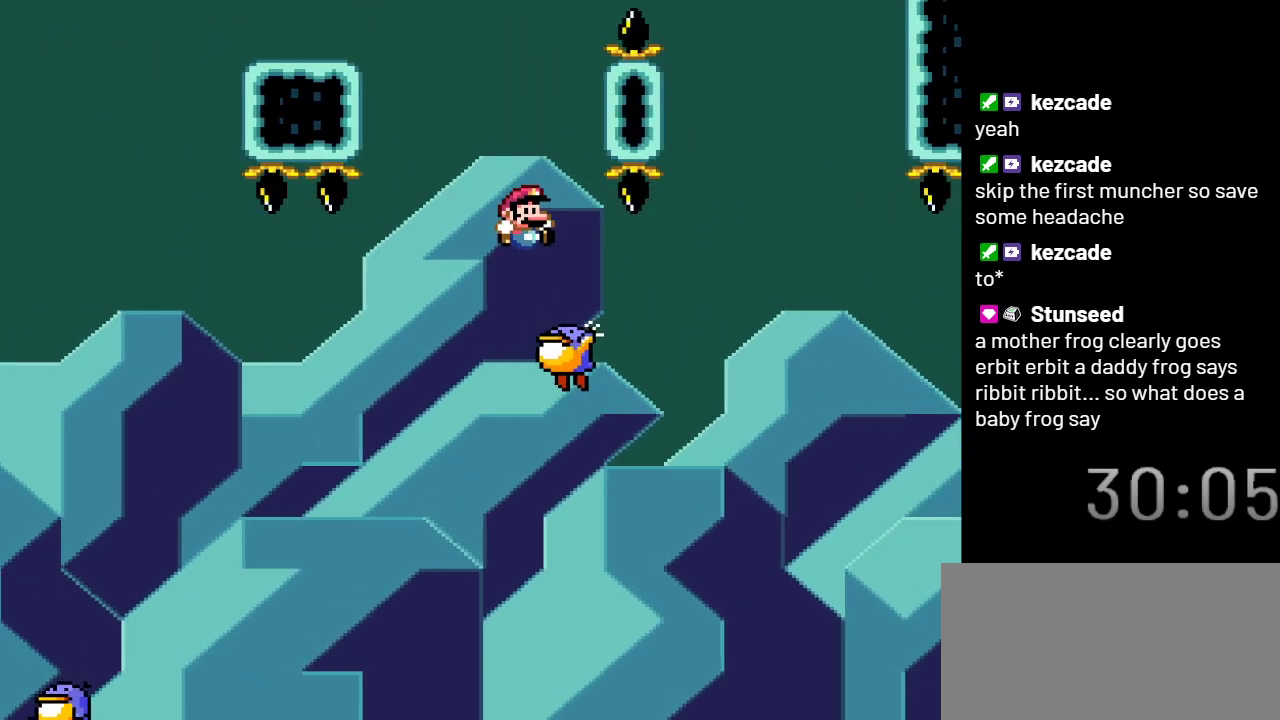
{"buttons": ["B", "Y"], "events": [[67, "DPAD_LEFT", "down"], [217, "DPAD_LEFT", "up"]]}
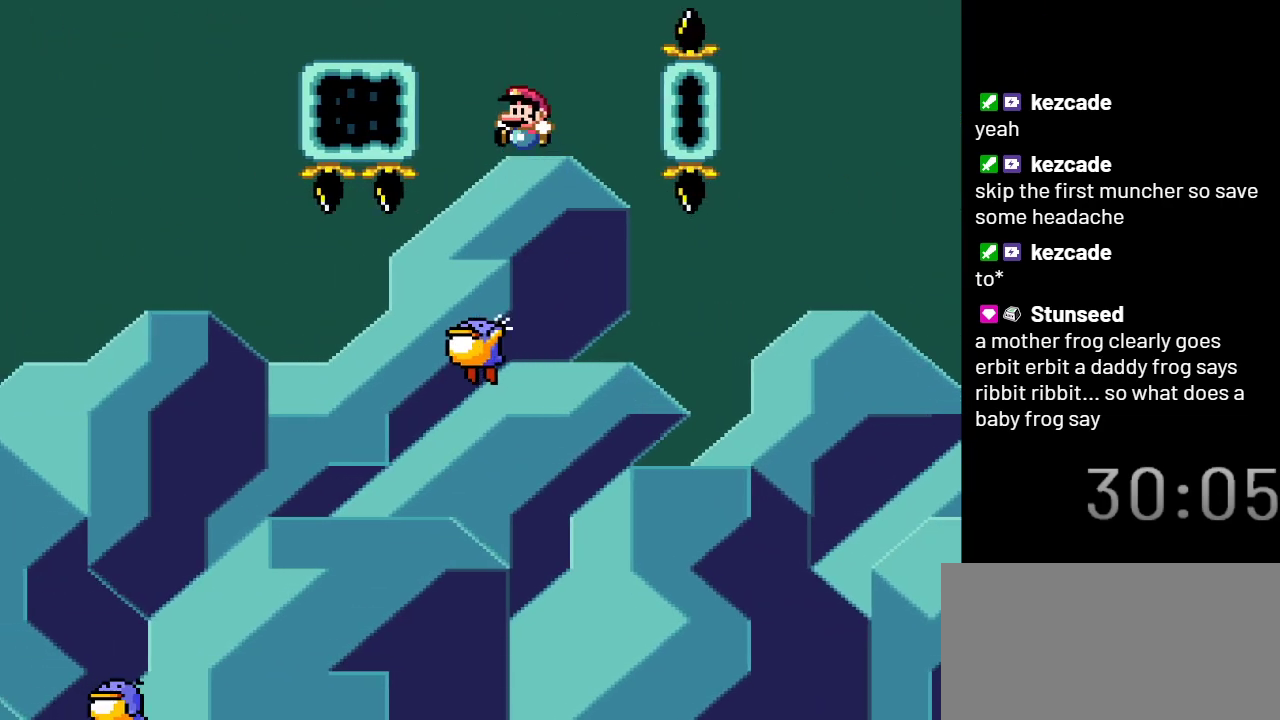
{"buttons": ["B", "Y", "DPAD_LEFT"], "events": [[17, "B", "up"], [300, "DPAD_LEFT", "down"], [317, "B", "down"]]}
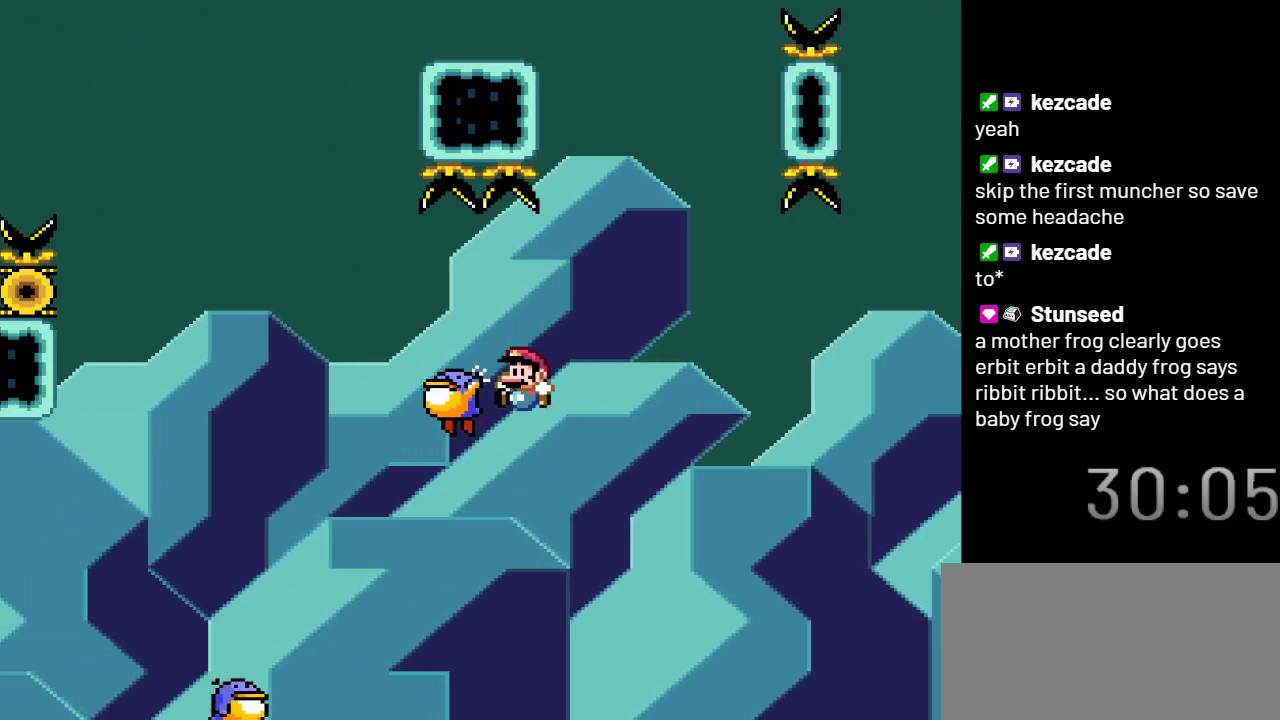
{"buttons": ["Y", "DPAD_RIGHT"], "events": [[200, "DPAD_LEFT", "up"], [383, "B", "up"], [383, "DPAD_RIGHT", "down"]]}
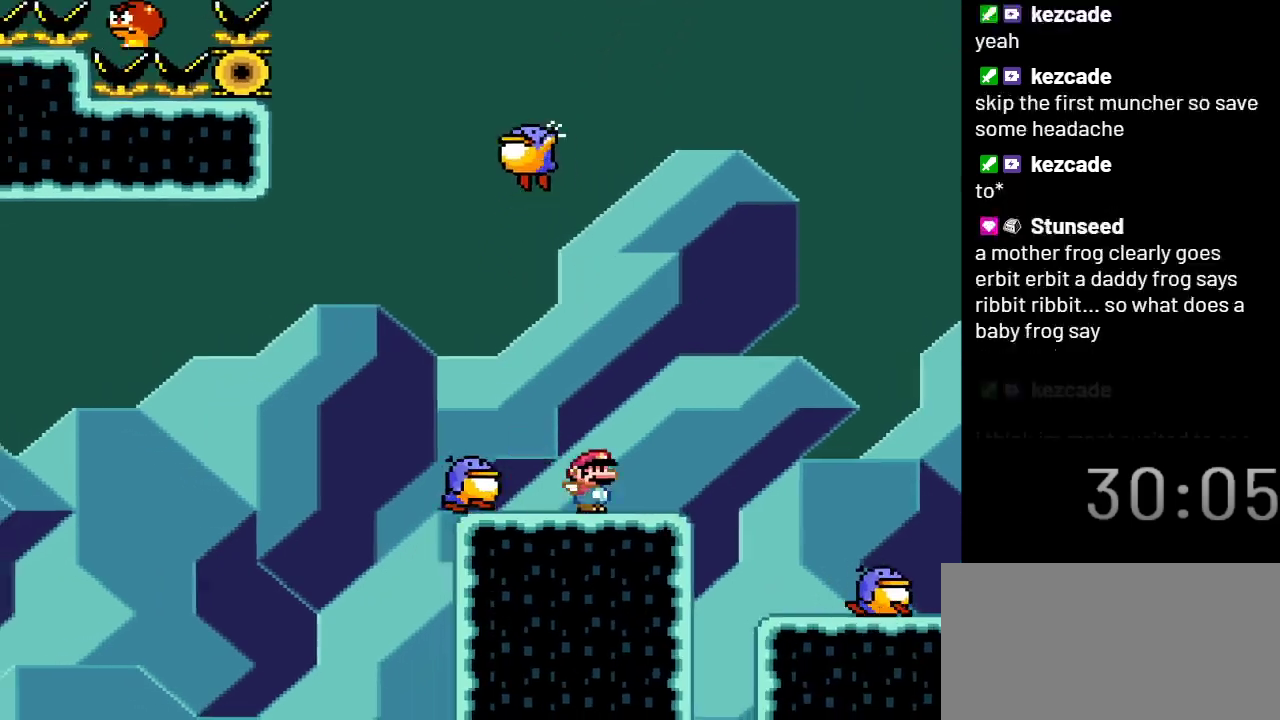
{"buttons": ["Y", "DPAD_LEFT"], "events": [[133, "DPAD_RIGHT", "up"], [233, "DPAD_LEFT", "down"]]}
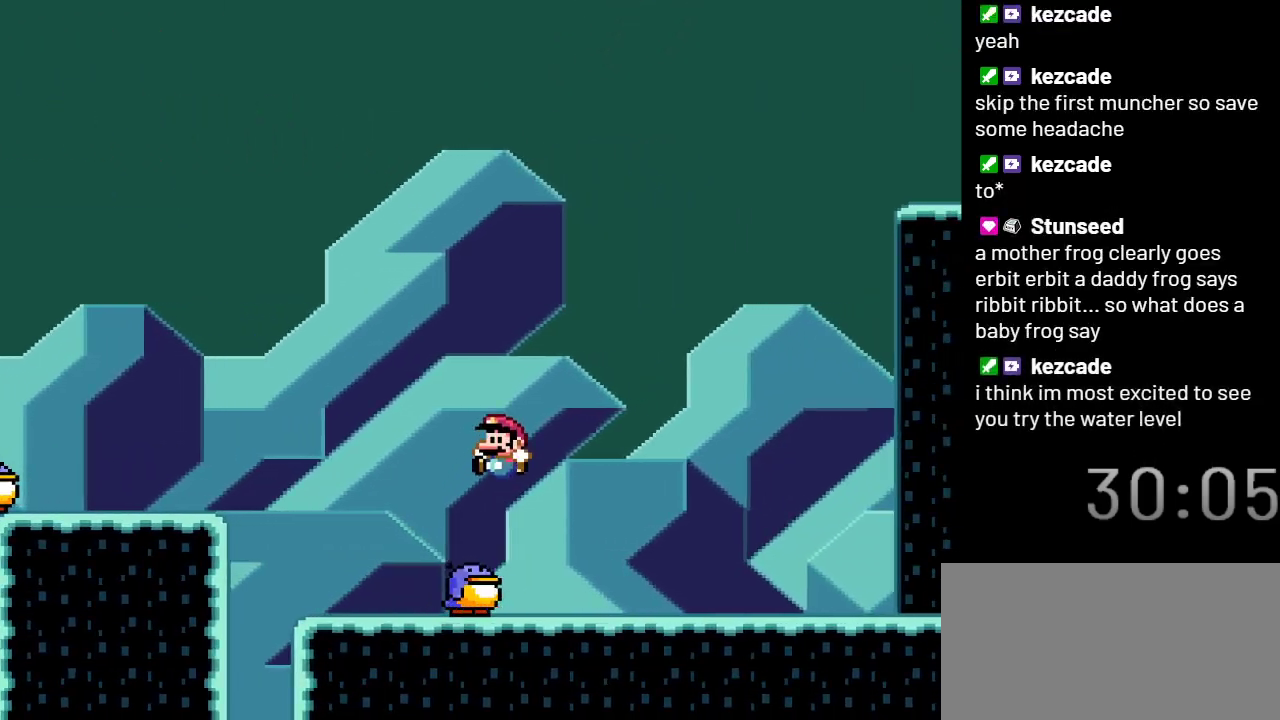
{"buttons": ["B", "Y"], "events": [[100, "DPAD_LEFT", "up"], [200, "DPAD_LEFT", "down"], [317, "B", "down"], [317, "DPAD_LEFT", "up"]]}
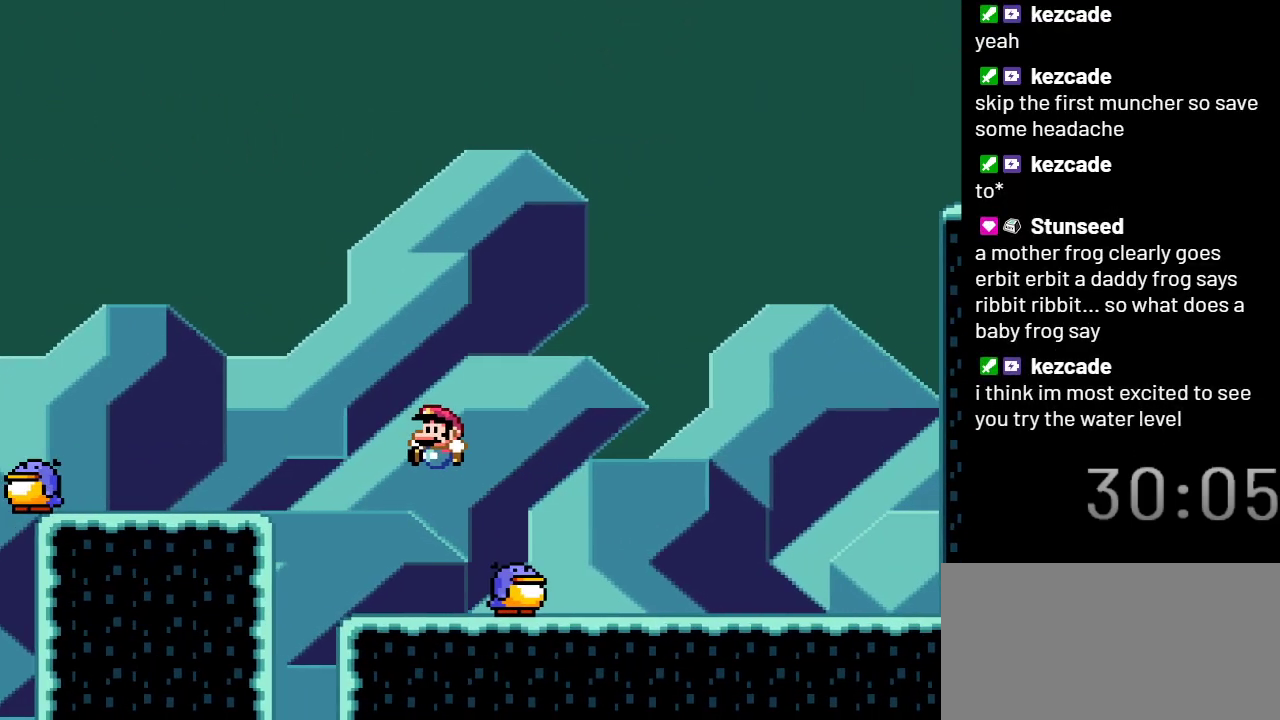
{"buttons": ["Y"], "events": [[67, "DPAD_LEFT", "down"], [300, "DPAD_LEFT", "up"], [333, "B", "up"]]}
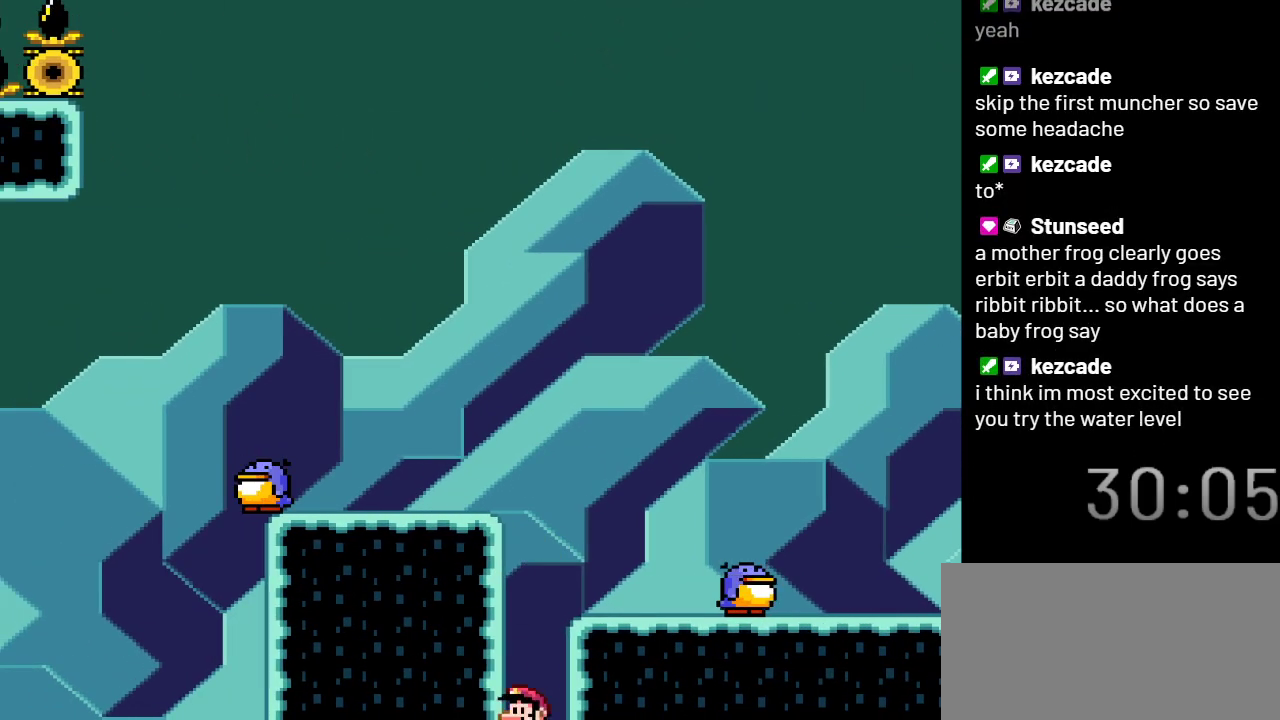
{"buttons": ["Y"], "events": []}
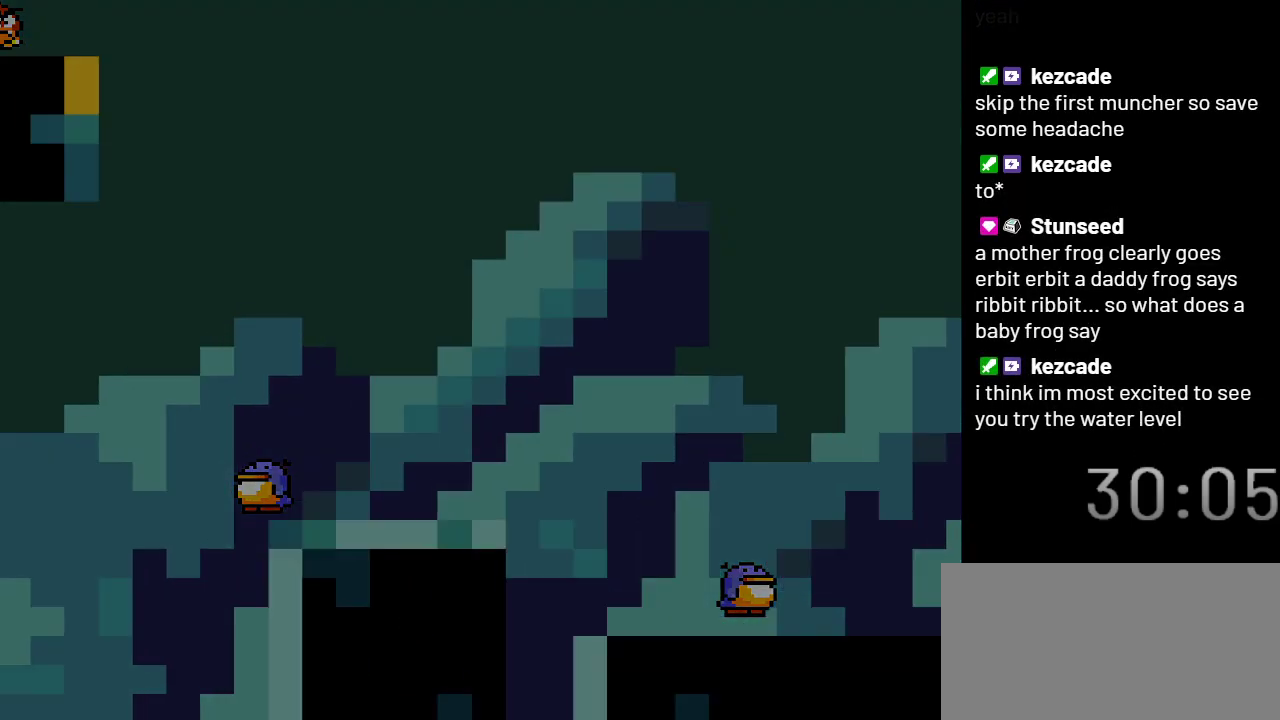
{"buttons": ["Y"], "events": []}
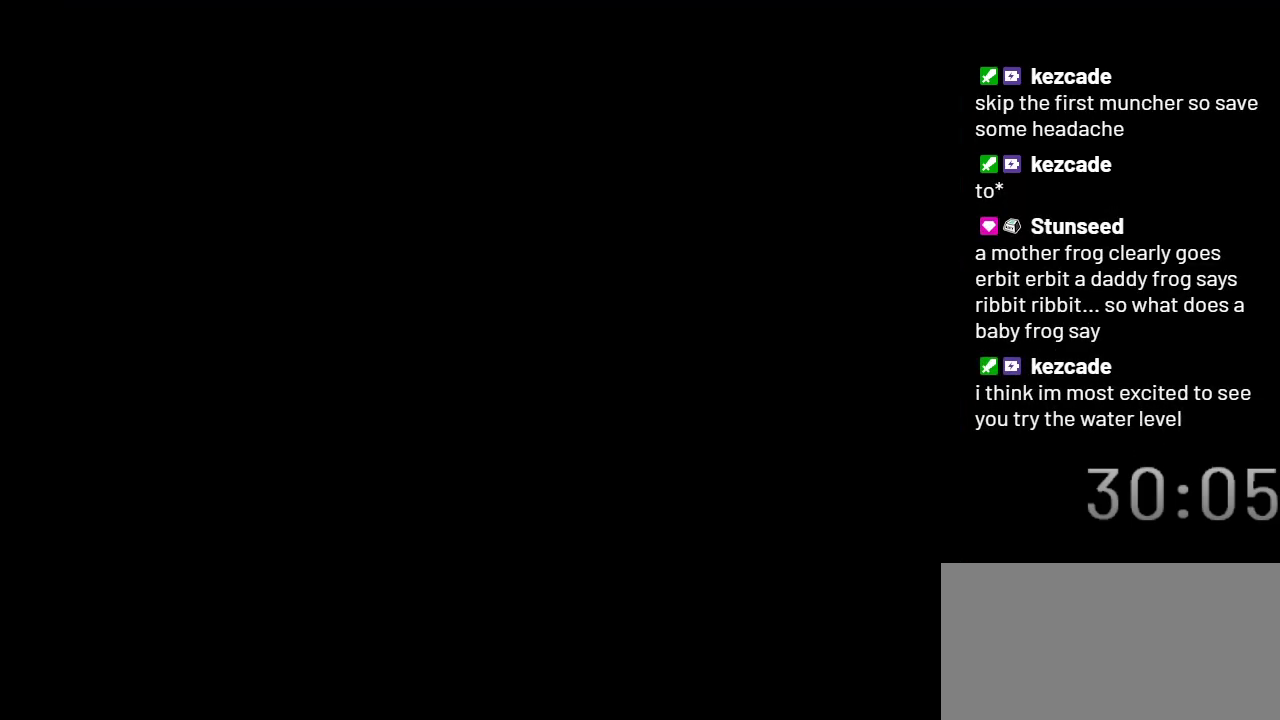
{"buttons": ["Y"], "events": []}
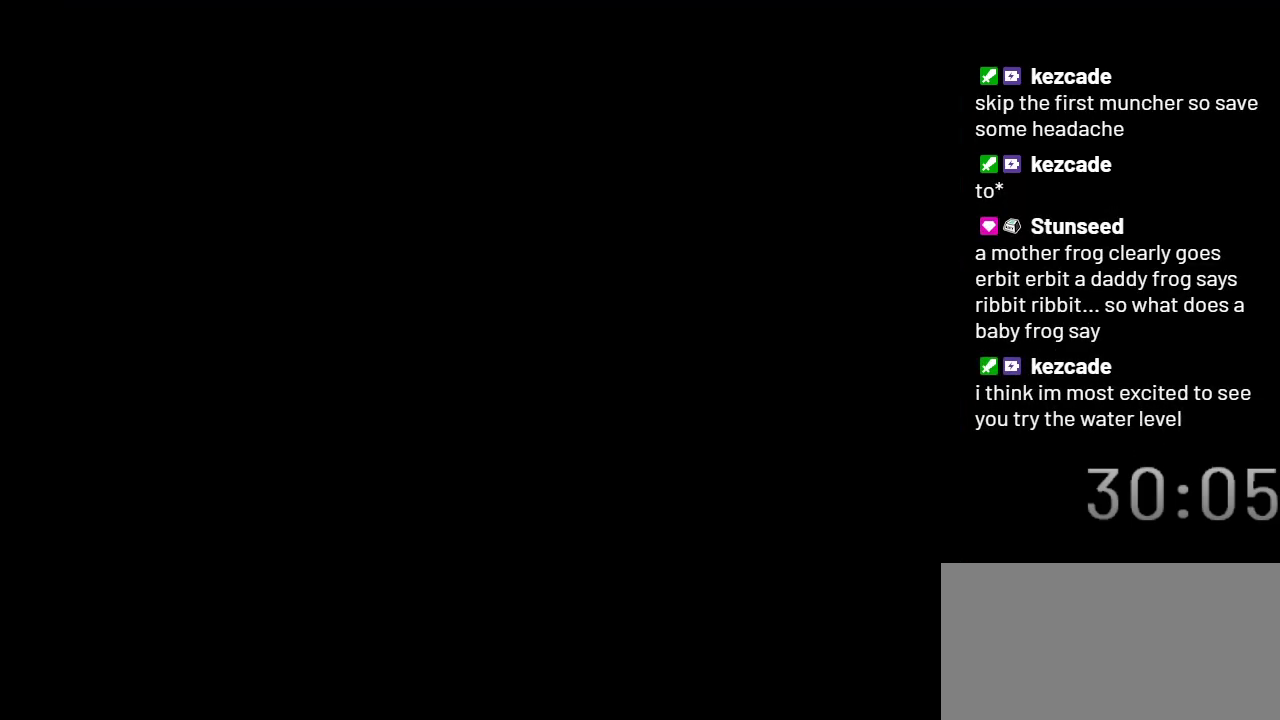
{"buttons": ["Y"], "events": []}
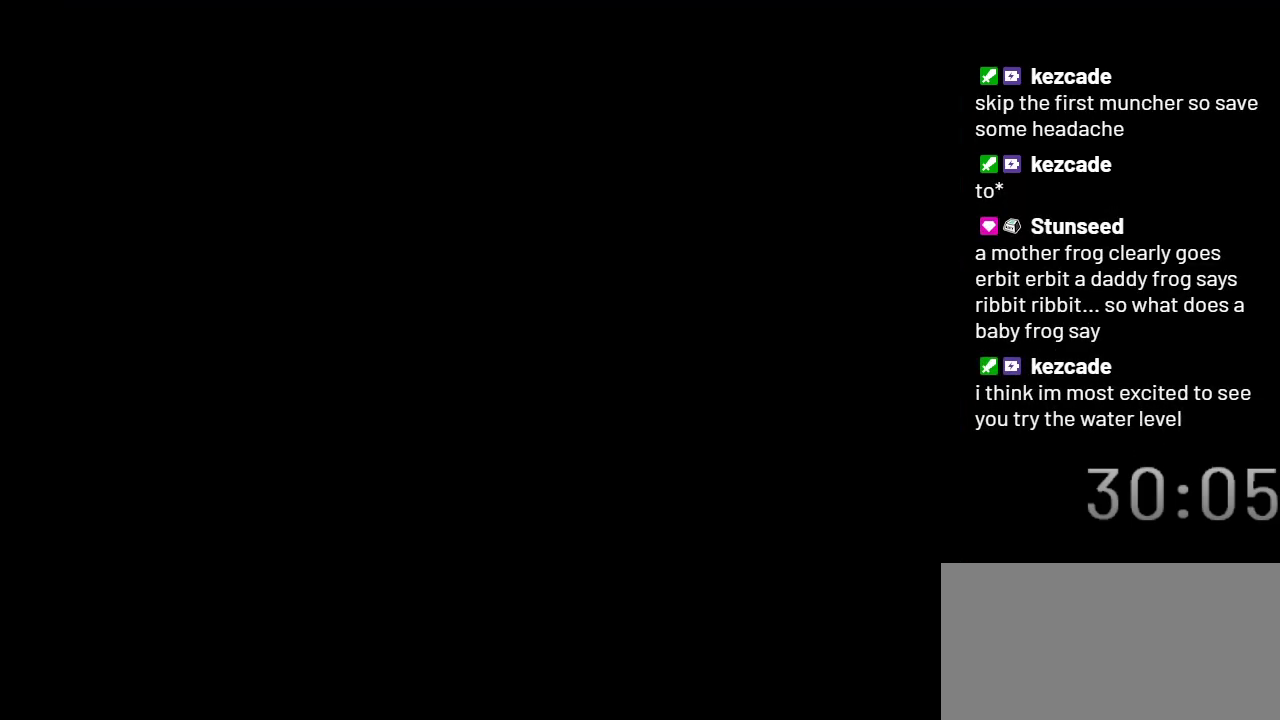
{"buttons": ["Y"], "events": []}
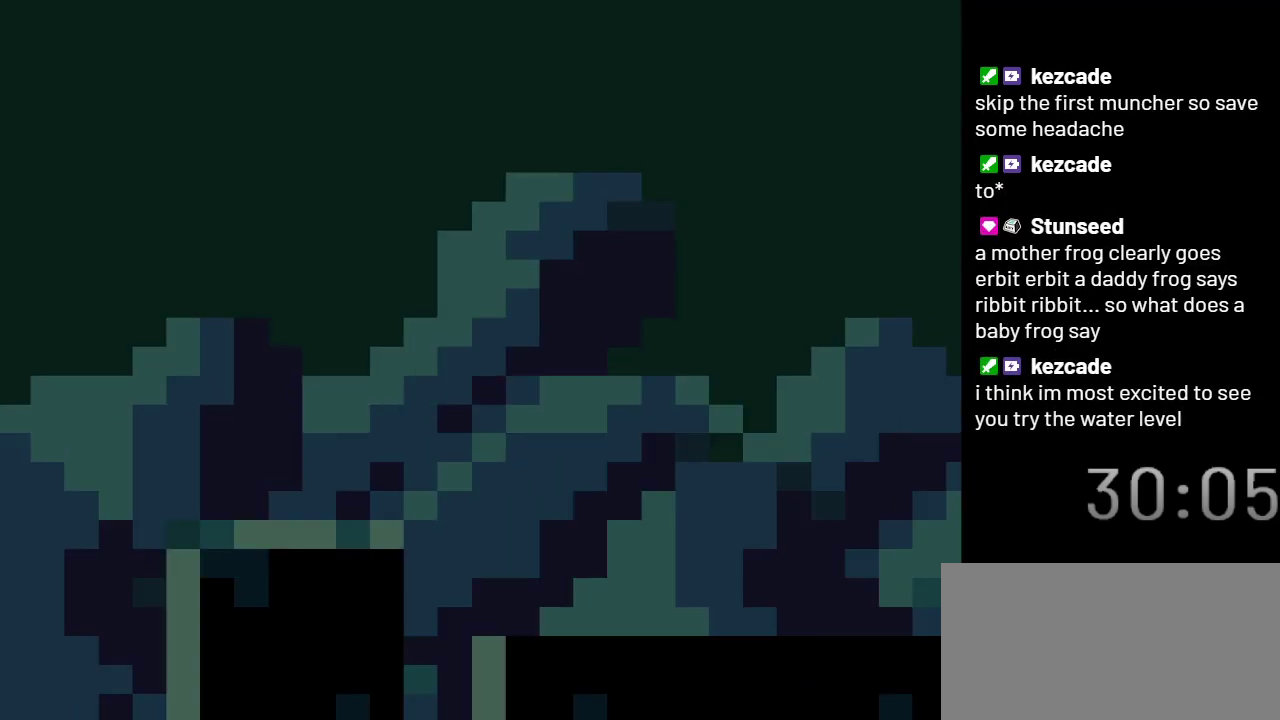
{"buttons": ["Y"], "events": []}
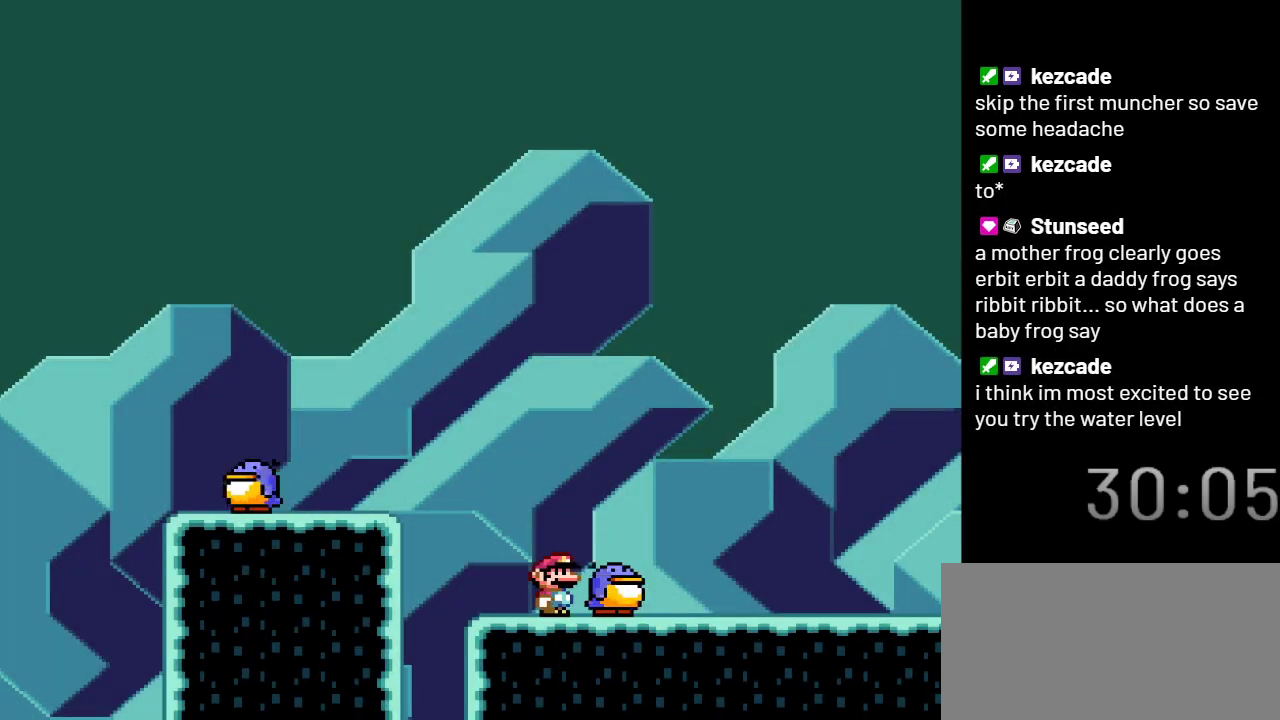
{"buttons": ["Y", "DPAD_LEFT"], "events": [[17, "DPAD_LEFT", "down"], [133, "B", "down"], [267, "B", "up"]]}
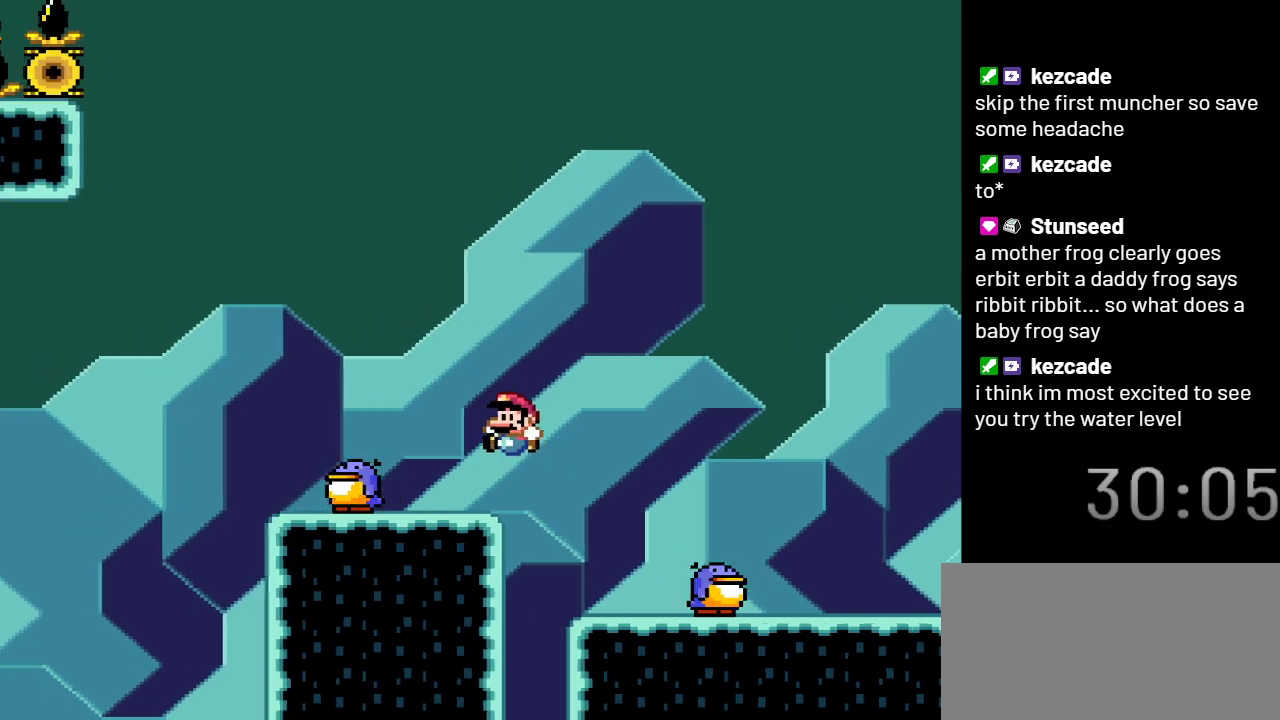
{"buttons": ["B", "Y"], "events": [[133, "DPAD_LEFT", "up"], [283, "B", "down"]]}
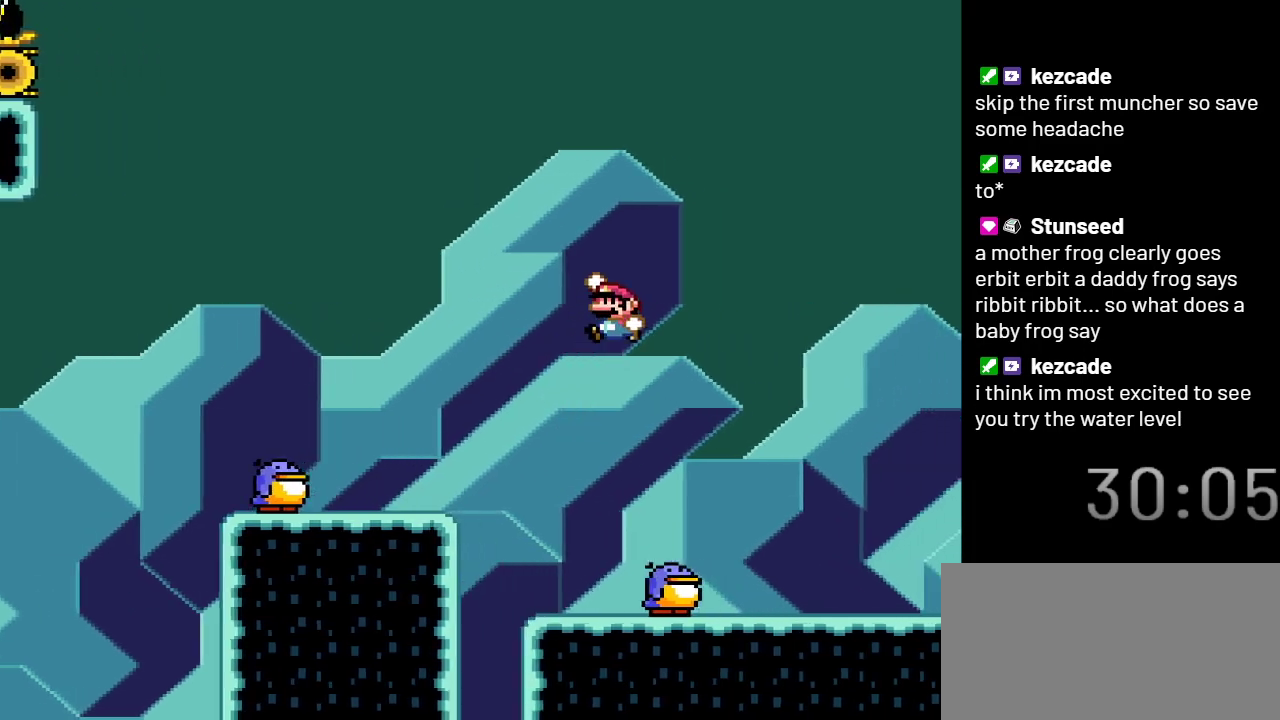
{"buttons": ["B", "Y"], "events": []}
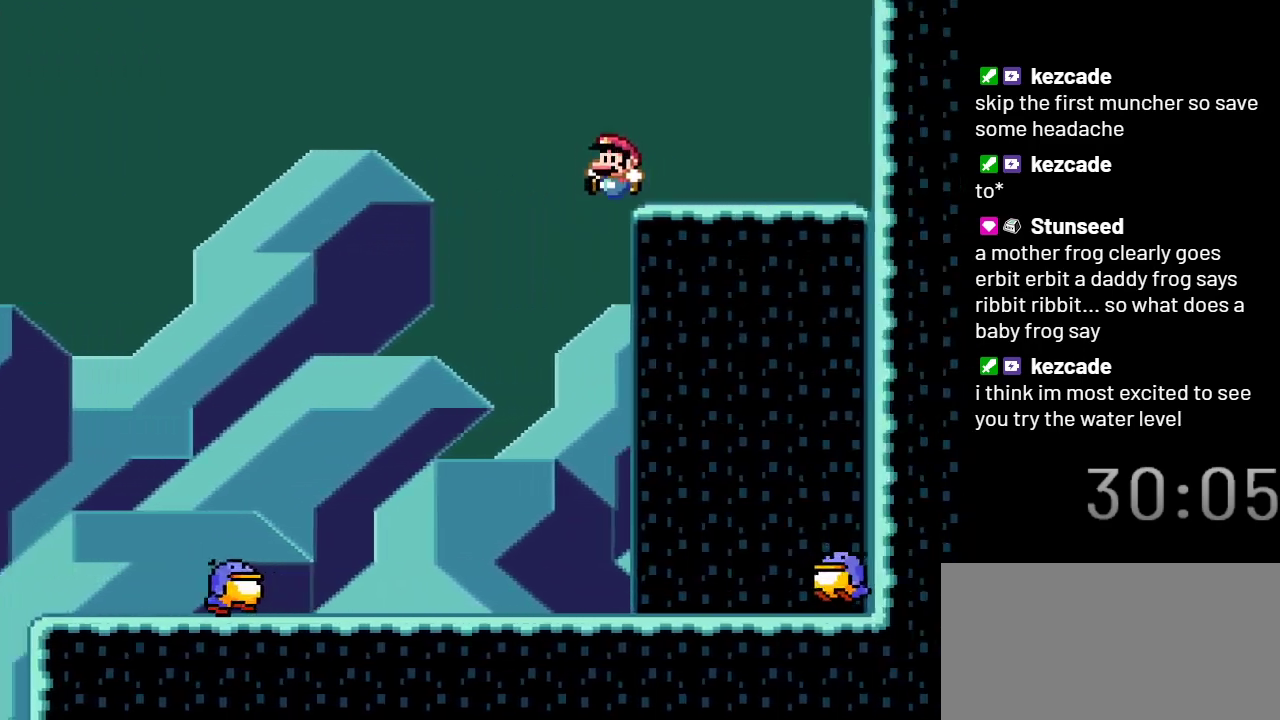
{"buttons": ["B", "Y", "DPAD_LEFT"], "events": [[133, "B", "up"], [317, "DPAD_LEFT", "down"], [417, "B", "down"]]}
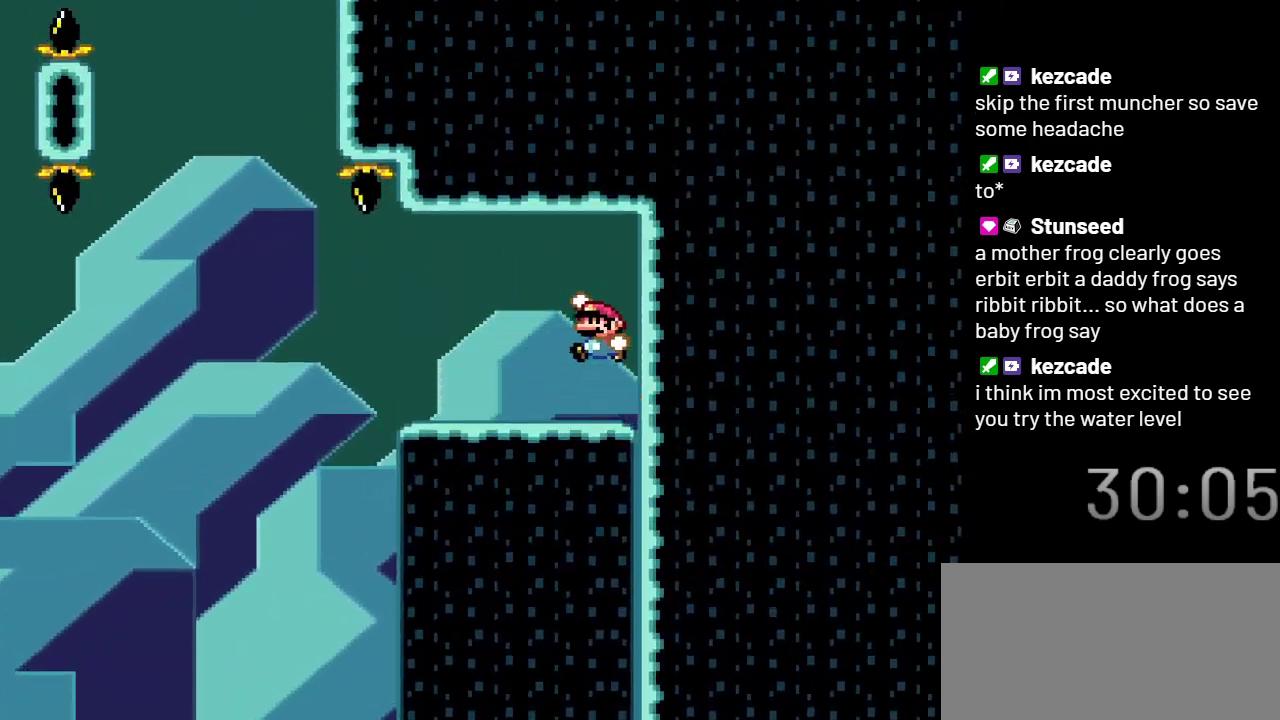
{"buttons": ["Y"], "events": [[33, "B", "up"], [33, "DPAD_LEFT", "up"], [417, "DPAD_RIGHT", "down"], [500, "DPAD_RIGHT", "up"]]}
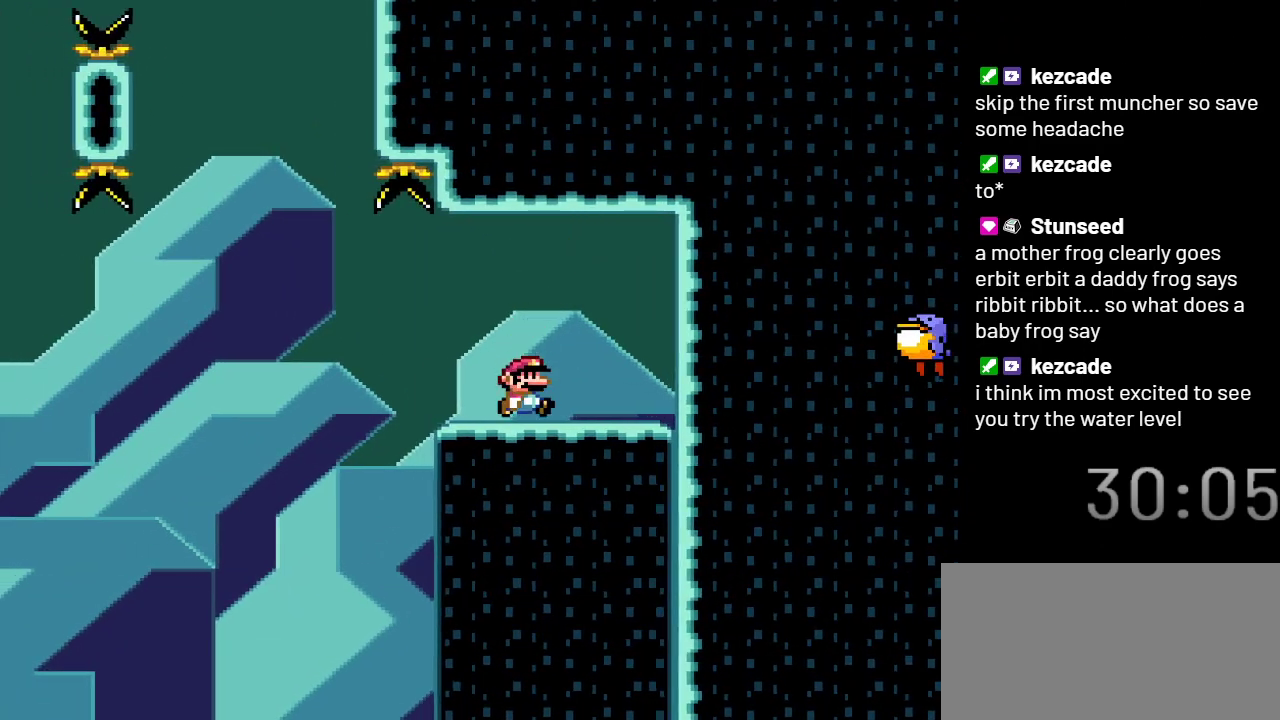
{"buttons": ["Y"], "events": []}
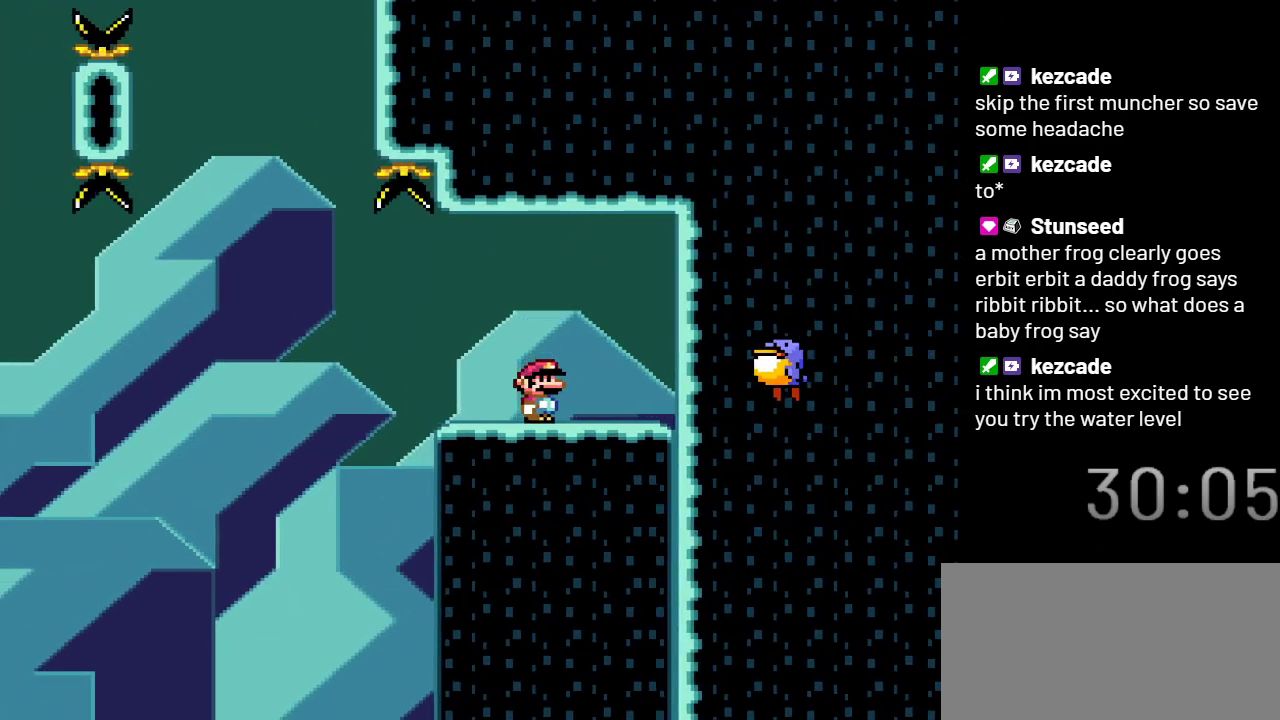
{"buttons": ["Y"], "events": [[350, "B", "down"], [467, "B", "up"]]}
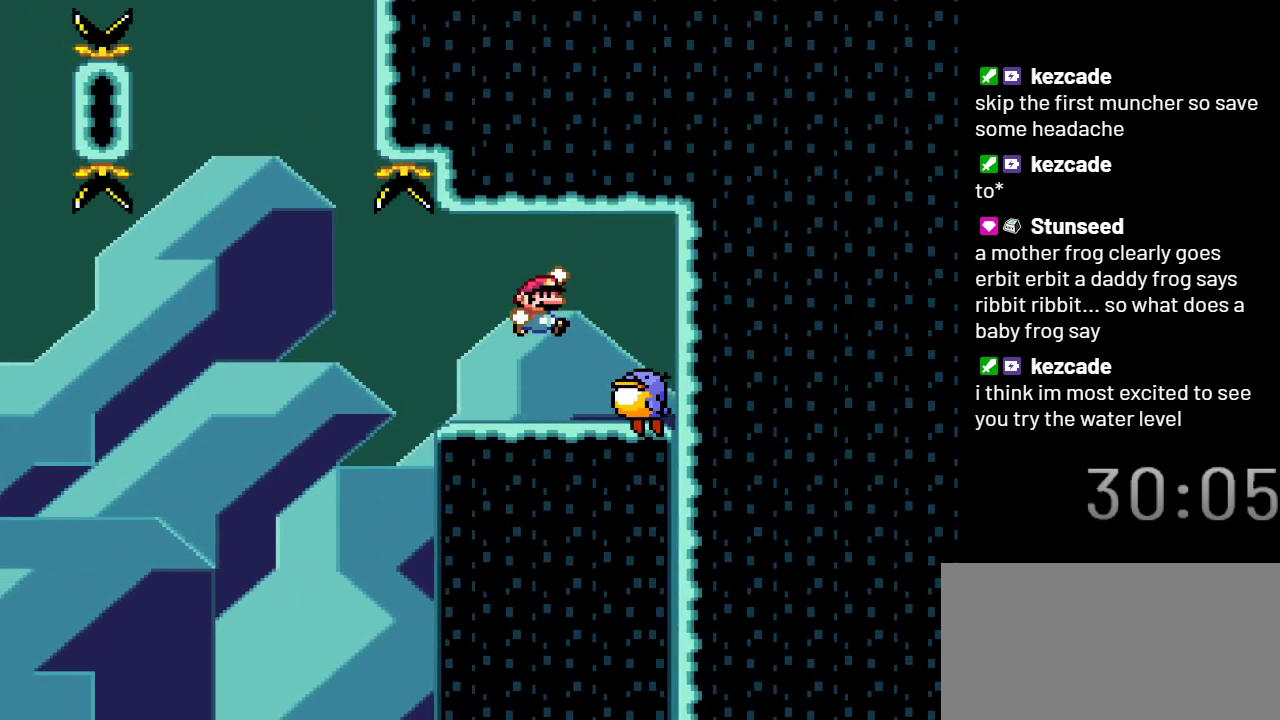
{"buttons": ["Y"], "events": [[117, "DPAD_LEFT", "down"], [167, "B", "down"], [317, "DPAD_LEFT", "up"], [500, "B", "up"]]}
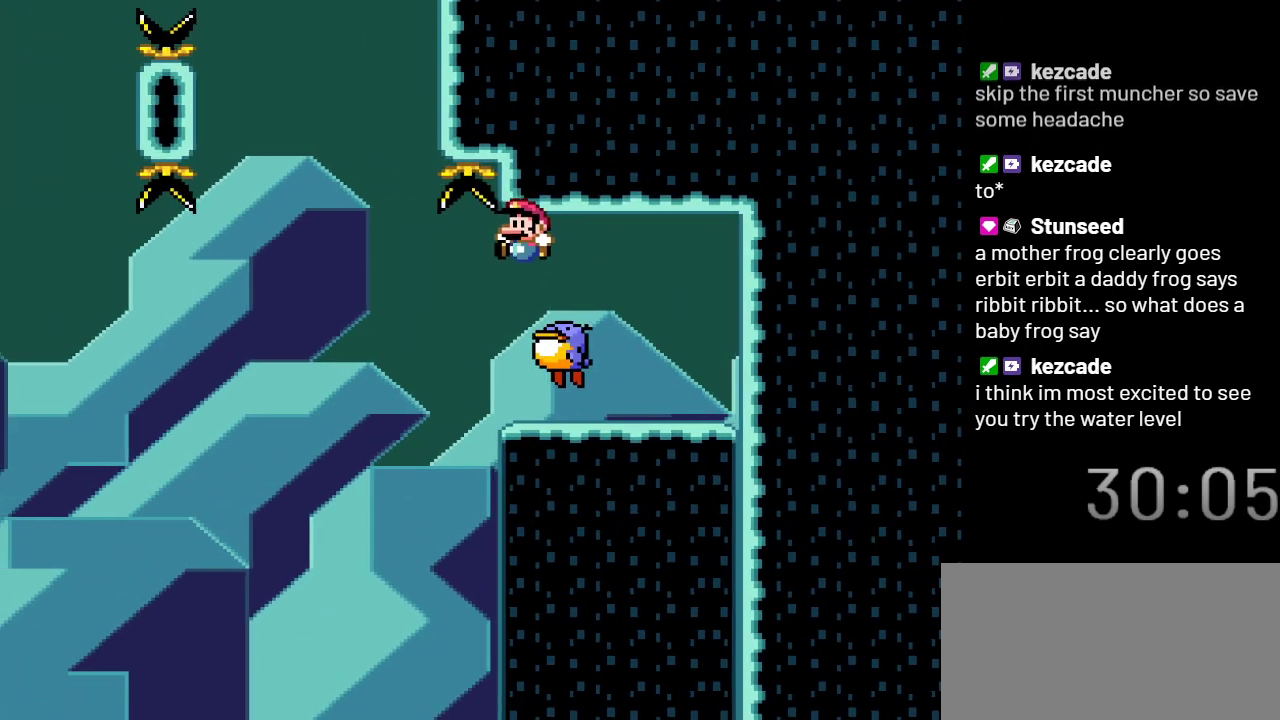
{"buttons": ["B", "Y"], "events": [[250, "B", "down"]]}
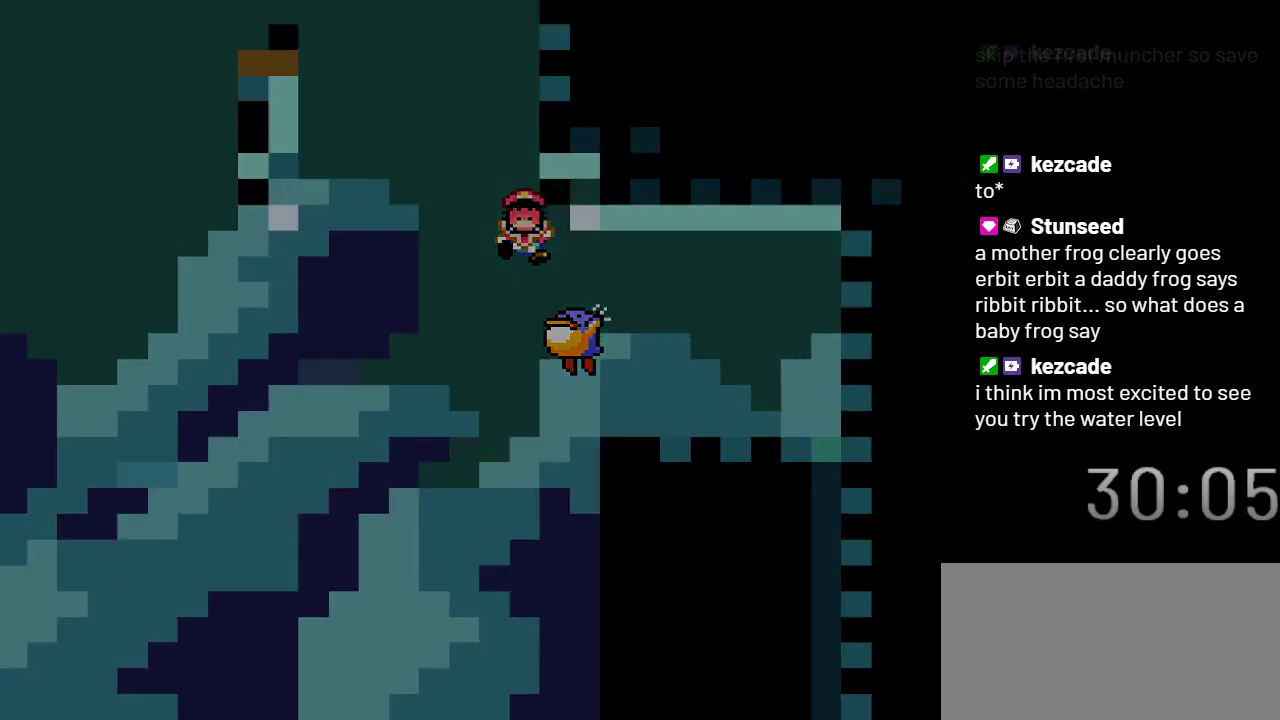
{"buttons": ["Y"], "events": [[200, "B", "up"]]}
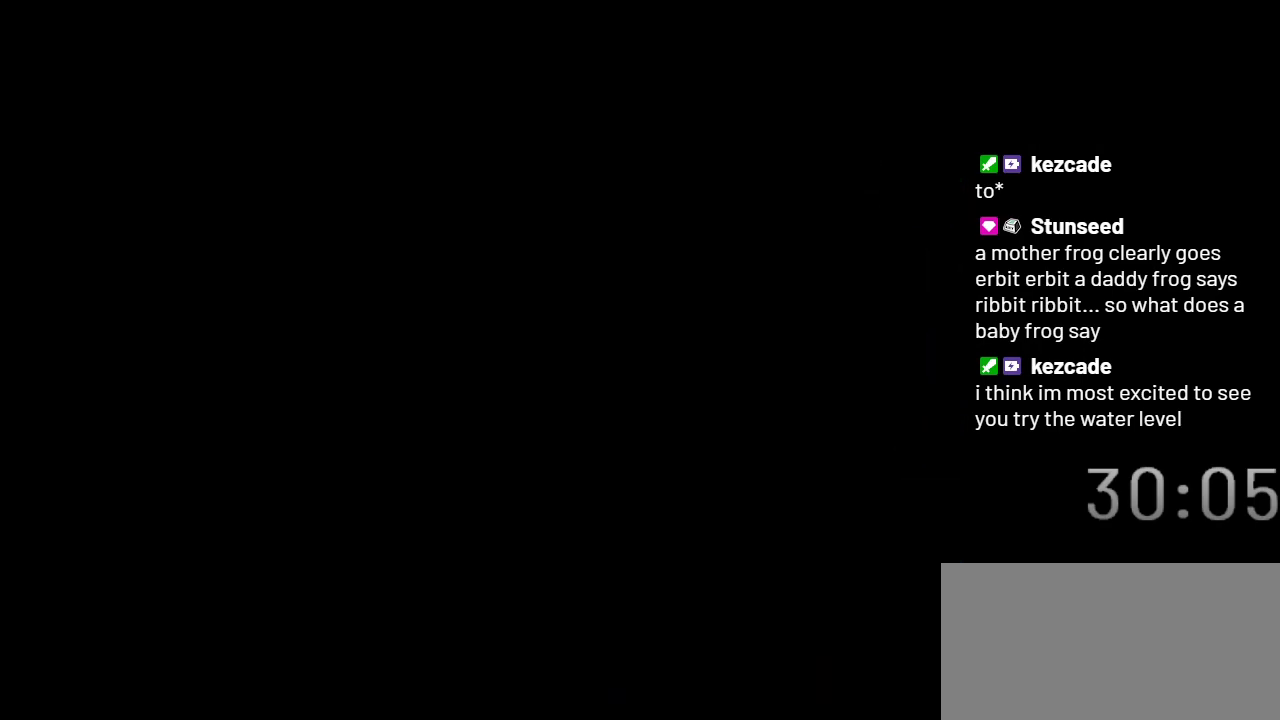
{"buttons": ["Y"], "events": []}
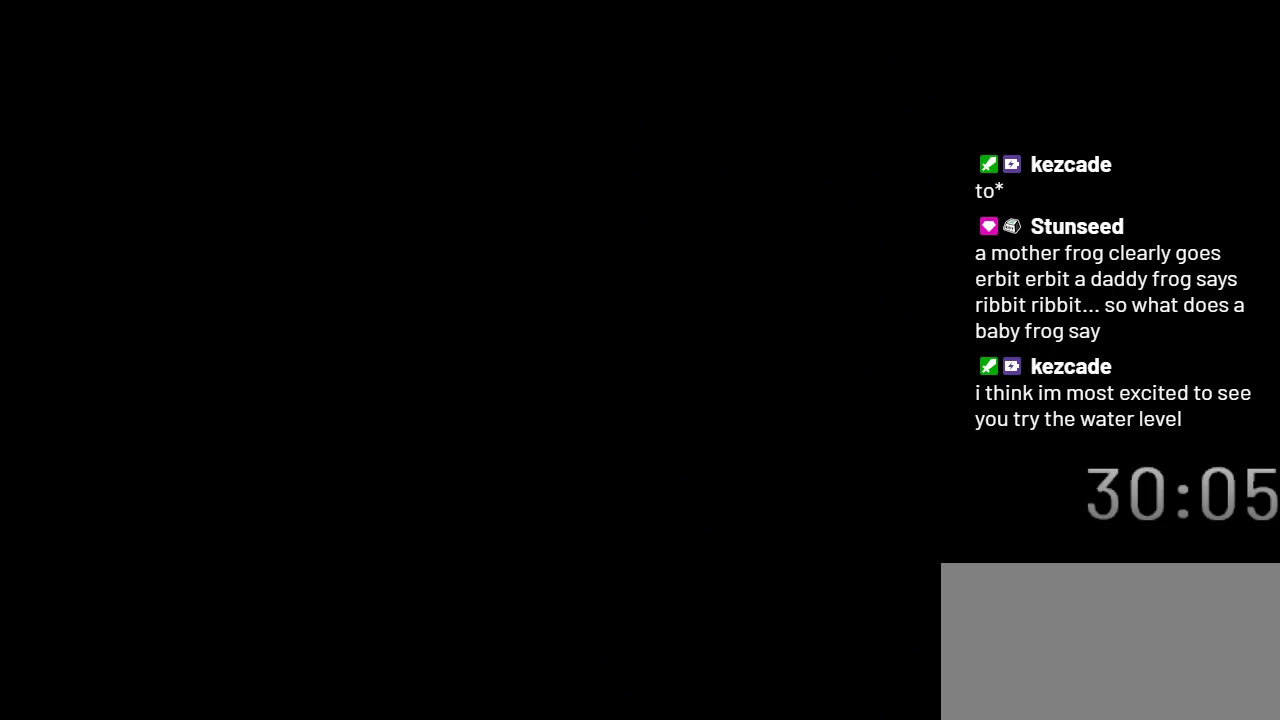
{"buttons": ["Y"], "events": []}